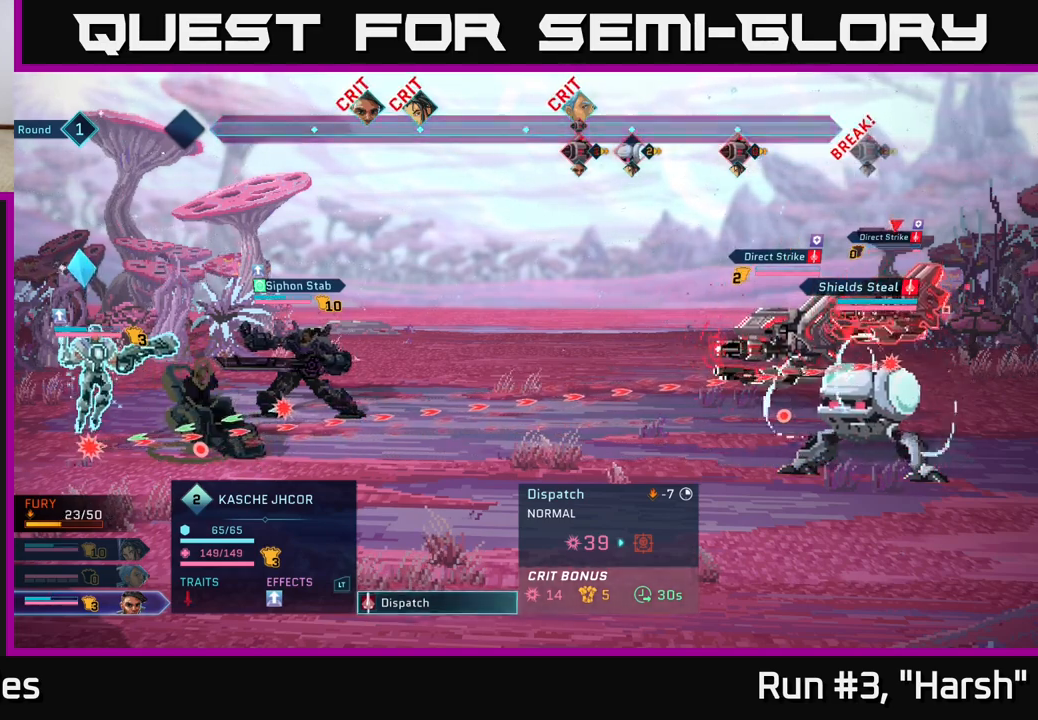
Gameplay with a controller (Xbox layout); each line is a JSON object with the inputs held at the frame after it. "events" lists button and stick changes between this image and that frame as [ms after this image, input, new state], when the widget could be followed in between.
{"buttons": [], "left_stick": "center", "right_stick": "center", "events": []}
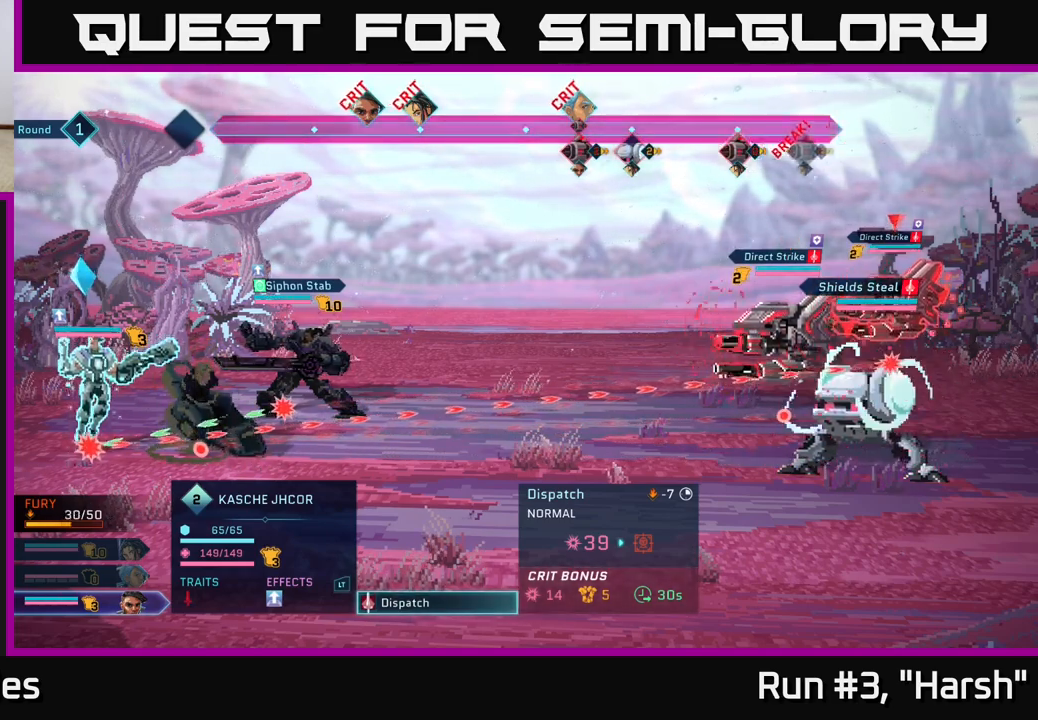
{"buttons": [], "left_stick": "center", "right_stick": "center", "events": []}
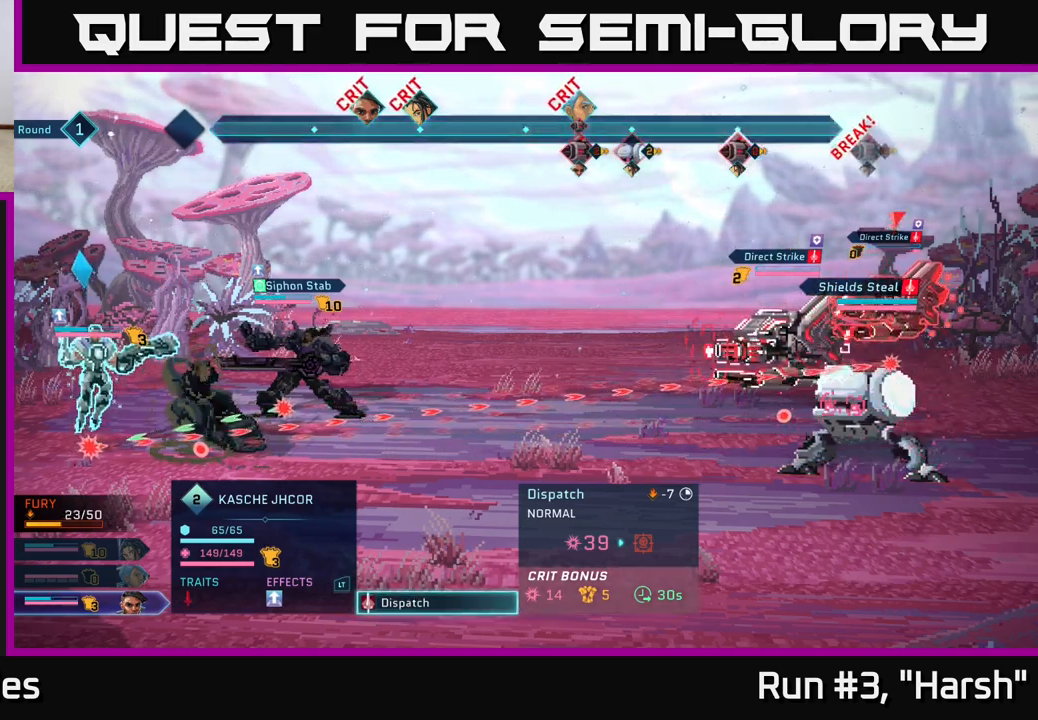
{"buttons": [], "left_stick": "center", "right_stick": "center", "events": []}
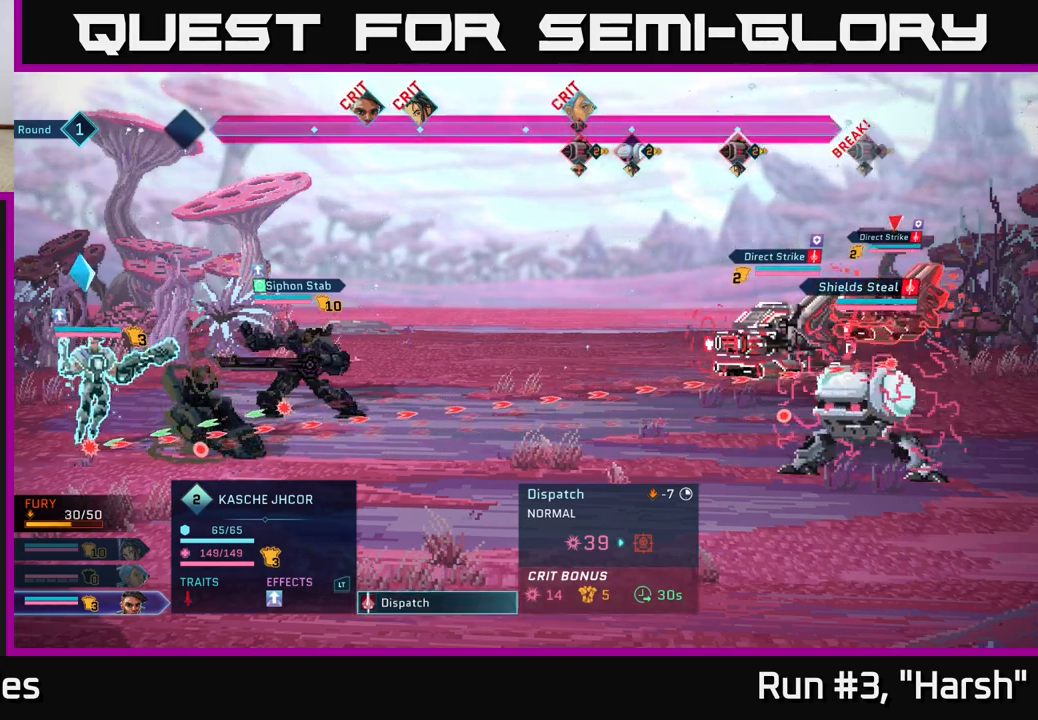
{"buttons": [], "left_stick": "center", "right_stick": "center", "events": []}
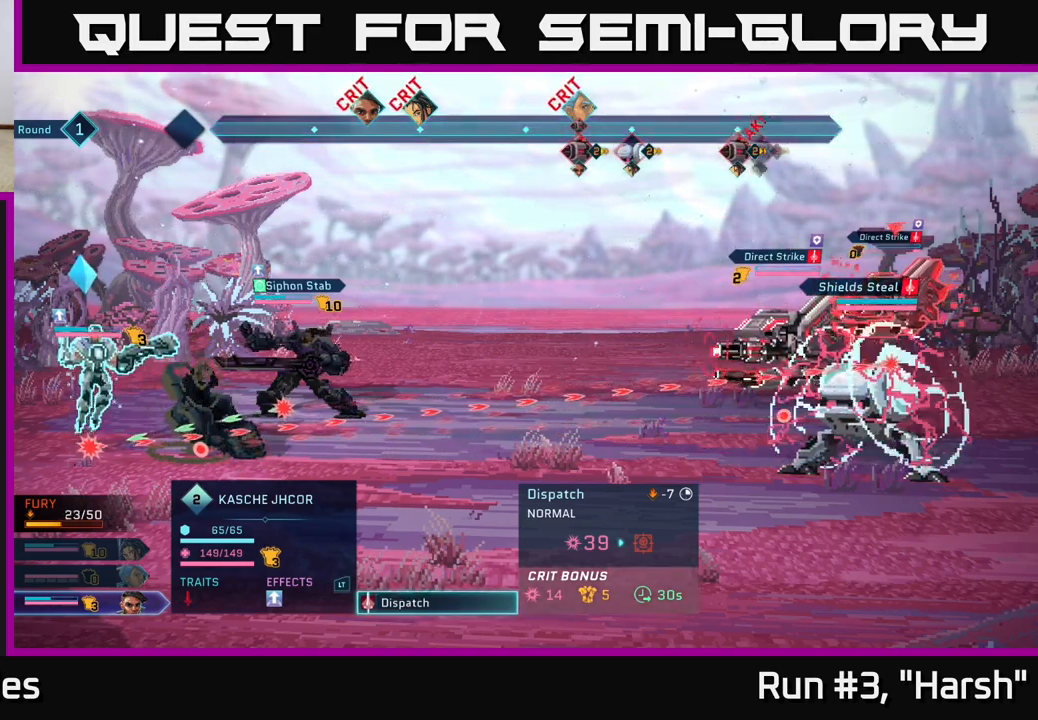
{"buttons": [], "left_stick": "center", "right_stick": "center", "events": []}
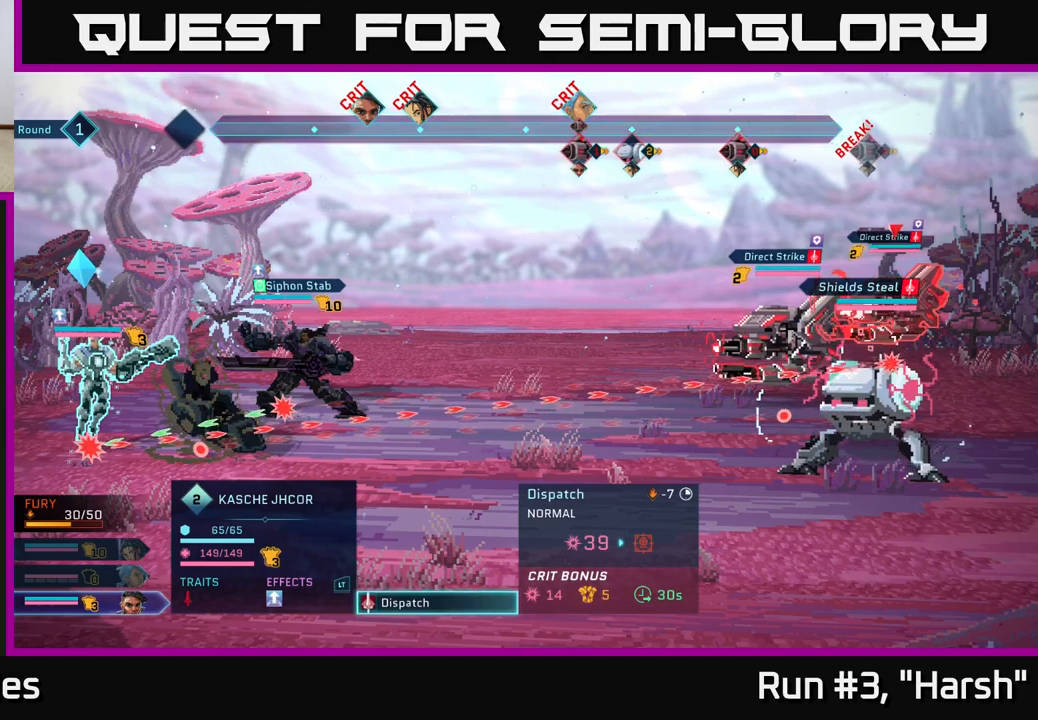
{"buttons": [], "left_stick": "center", "right_stick": "center", "events": []}
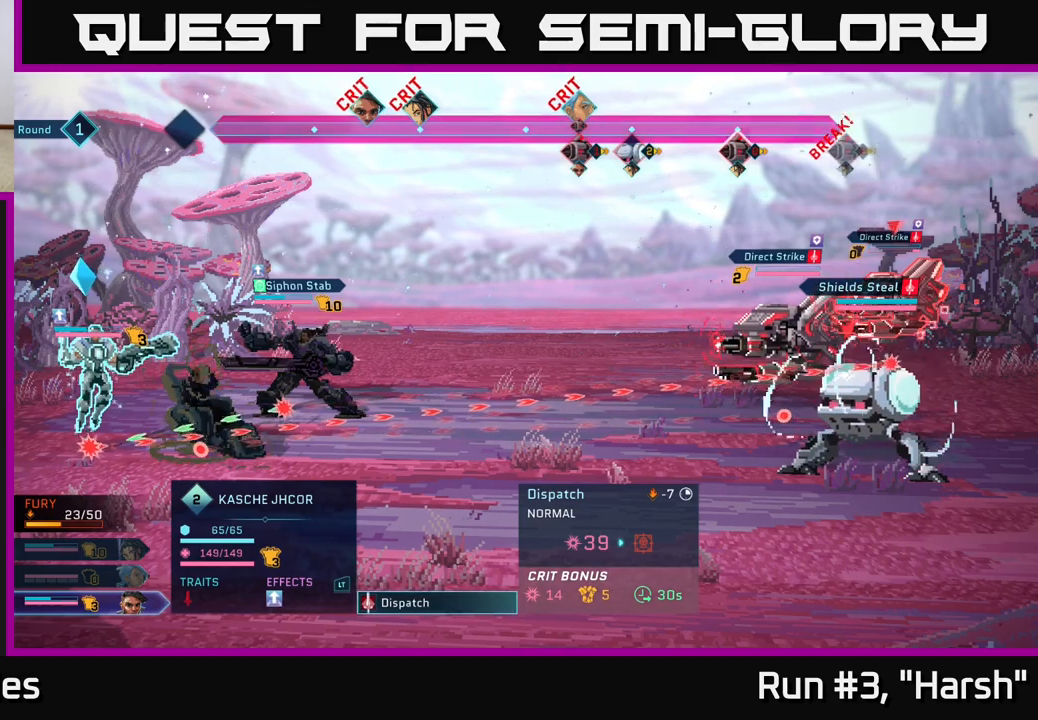
{"buttons": [], "left_stick": "center", "right_stick": "center", "events": []}
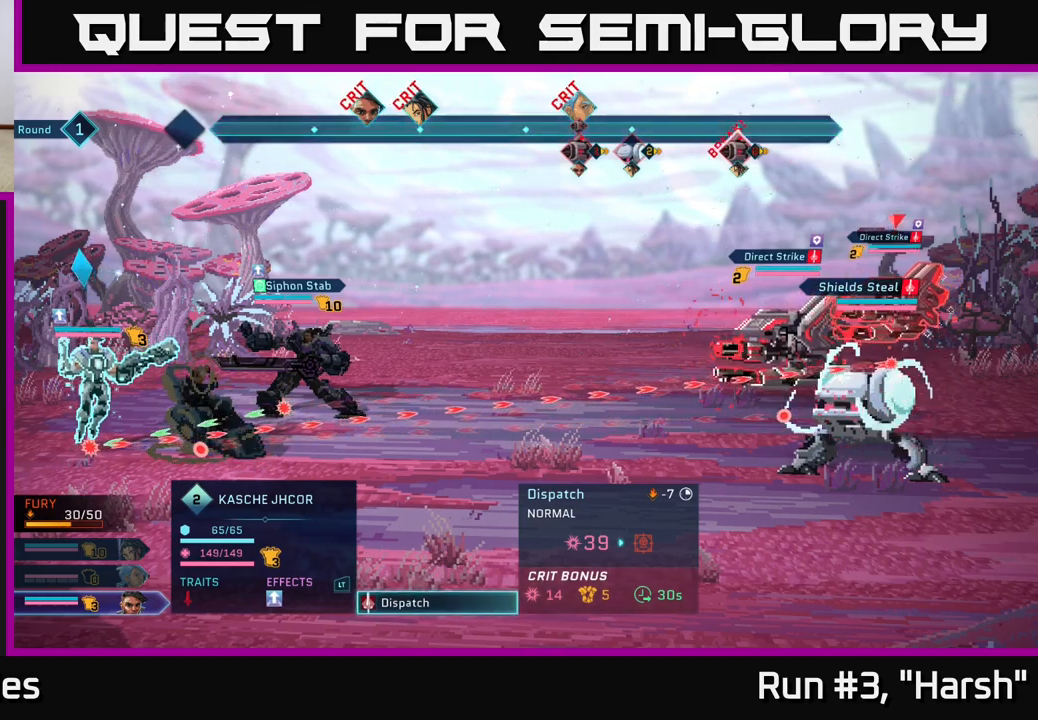
{"buttons": [], "left_stick": "down", "right_stick": "center", "events": [[317, "left_stick", "down"]]}
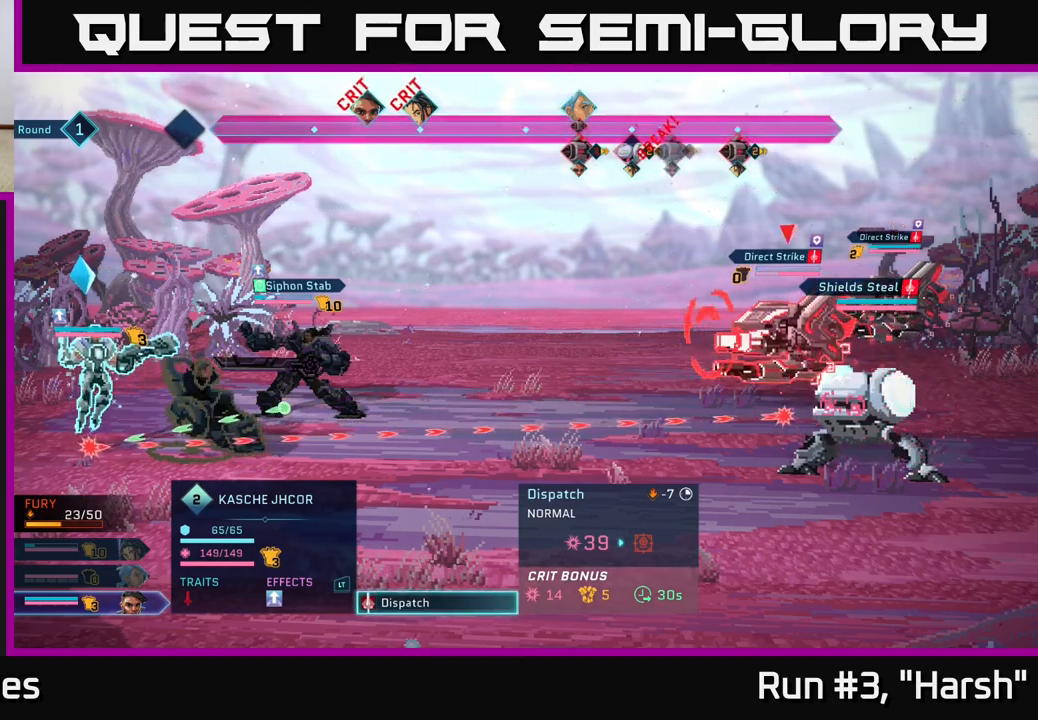
{"buttons": [], "left_stick": "center", "right_stick": "center", "events": [[33, "left_stick", "center"], [167, "left_stick", "up"], [350, "left_stick", "center"]]}
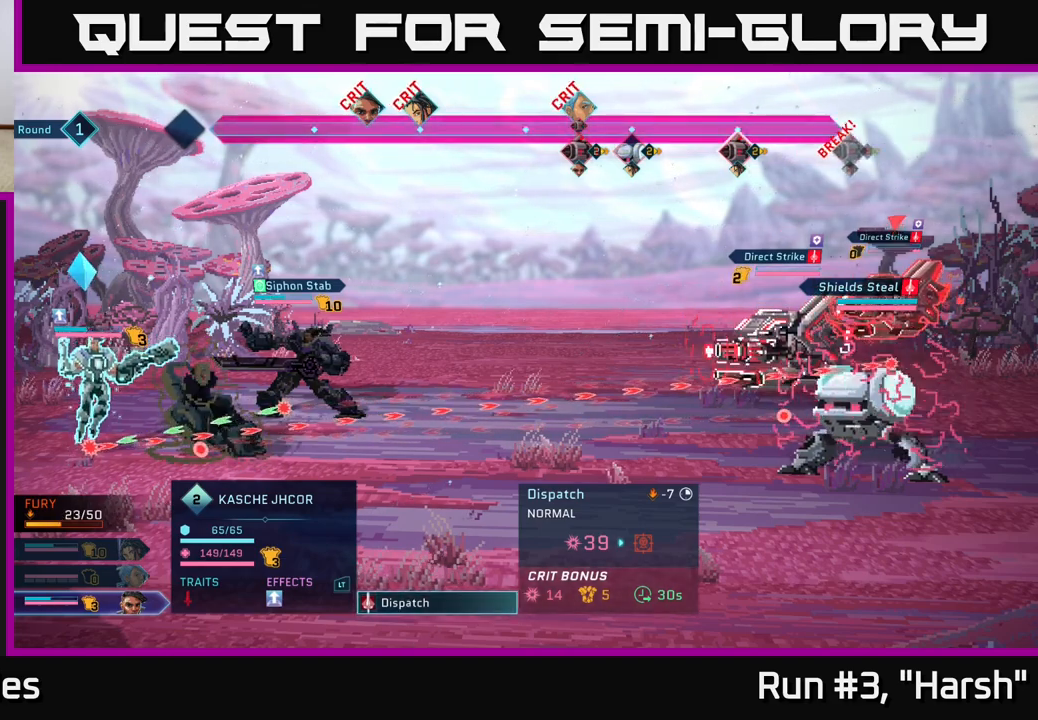
{"buttons": [], "left_stick": "down", "right_stick": "center", "events": [[383, "left_stick", "down"]]}
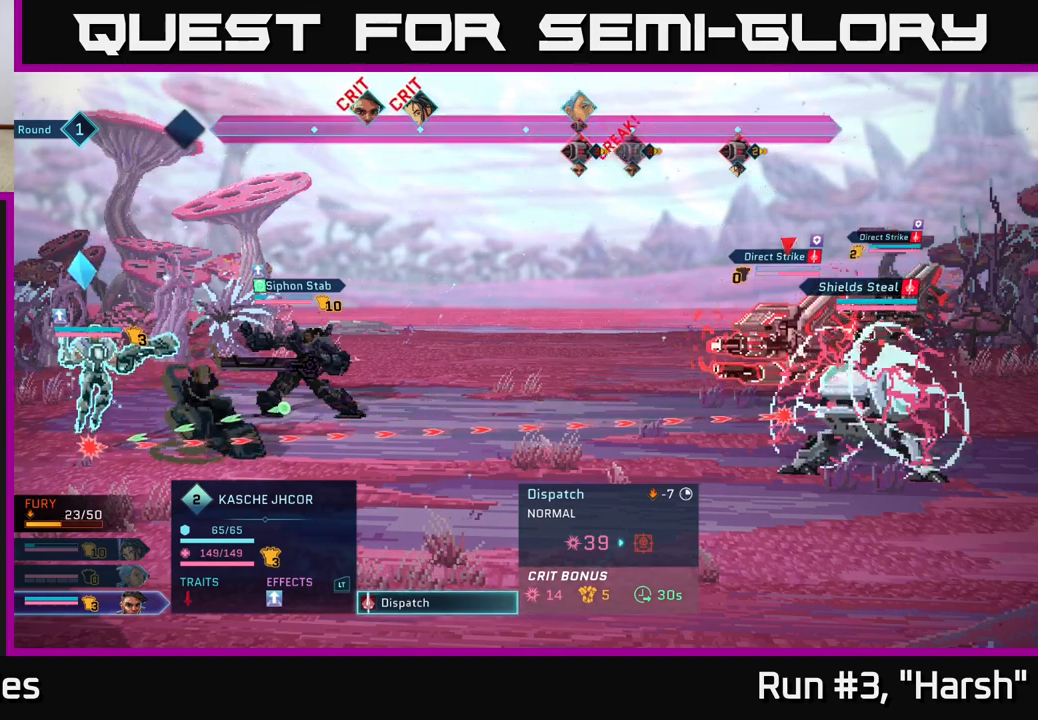
{"buttons": [], "left_stick": "center", "right_stick": "center", "events": [[83, "left_stick", "center"]]}
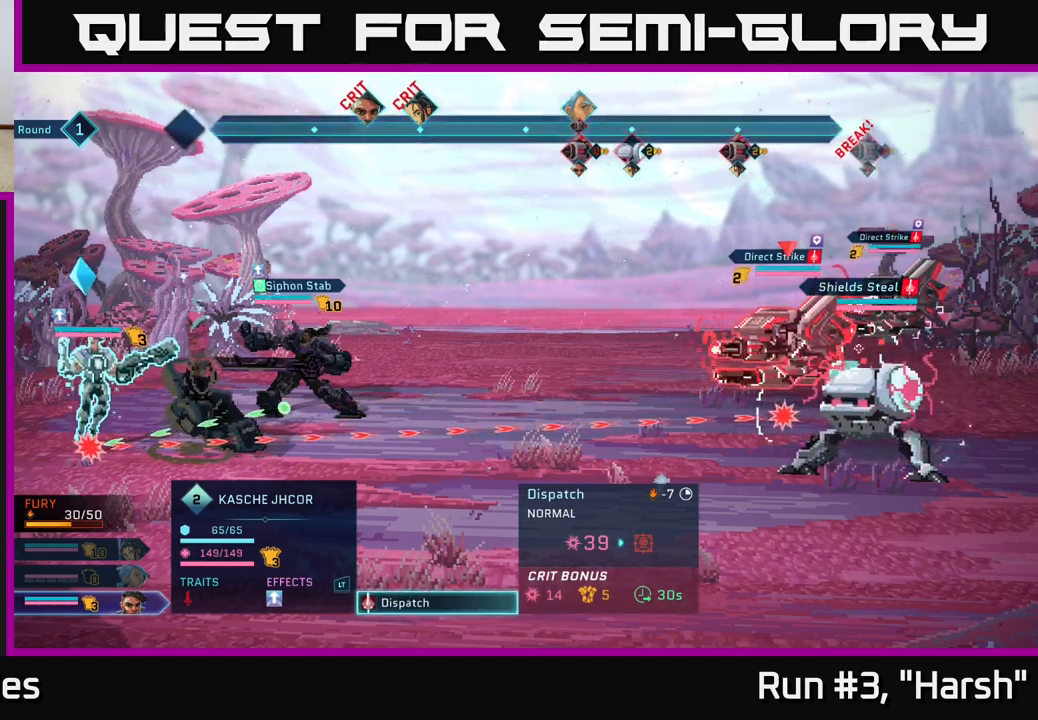
{"buttons": [], "left_stick": "center", "right_stick": "center", "events": []}
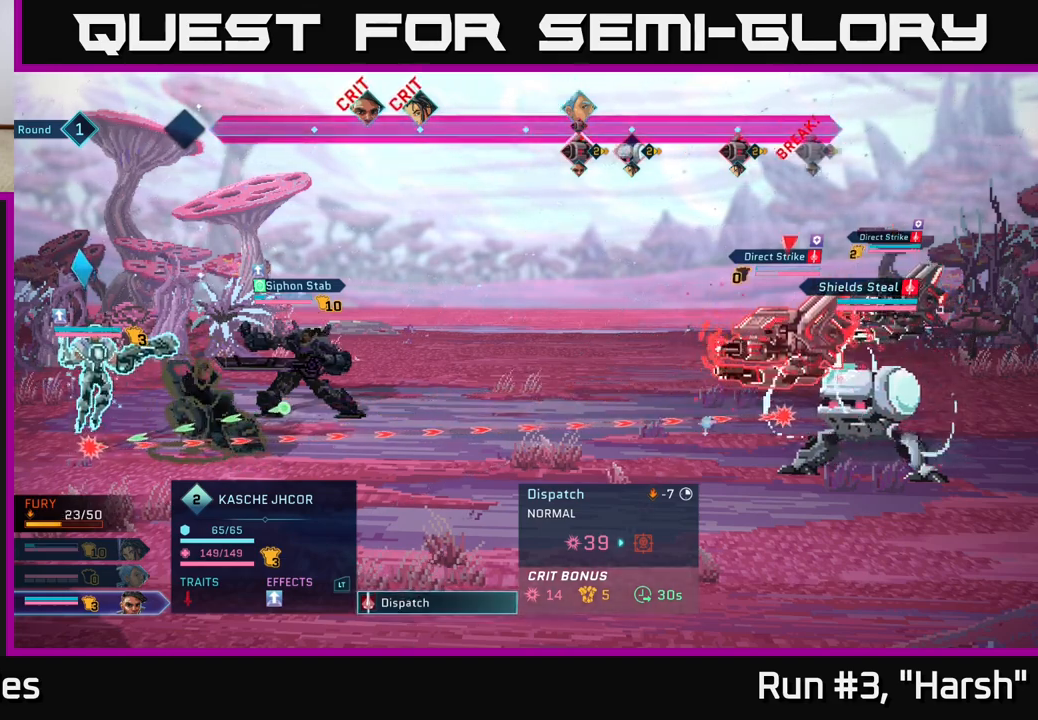
{"buttons": [], "left_stick": "center", "right_stick": "center", "events": []}
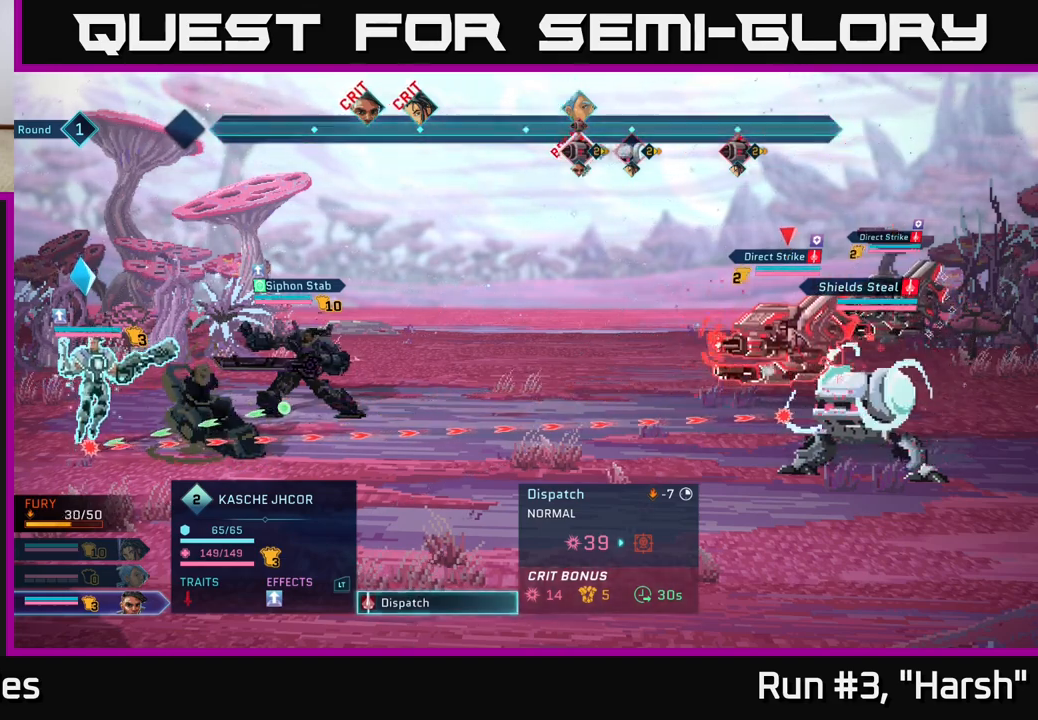
{"buttons": [], "left_stick": "center", "right_stick": "center", "events": [[183, "left_stick", "up"], [367, "left_stick", "center"]]}
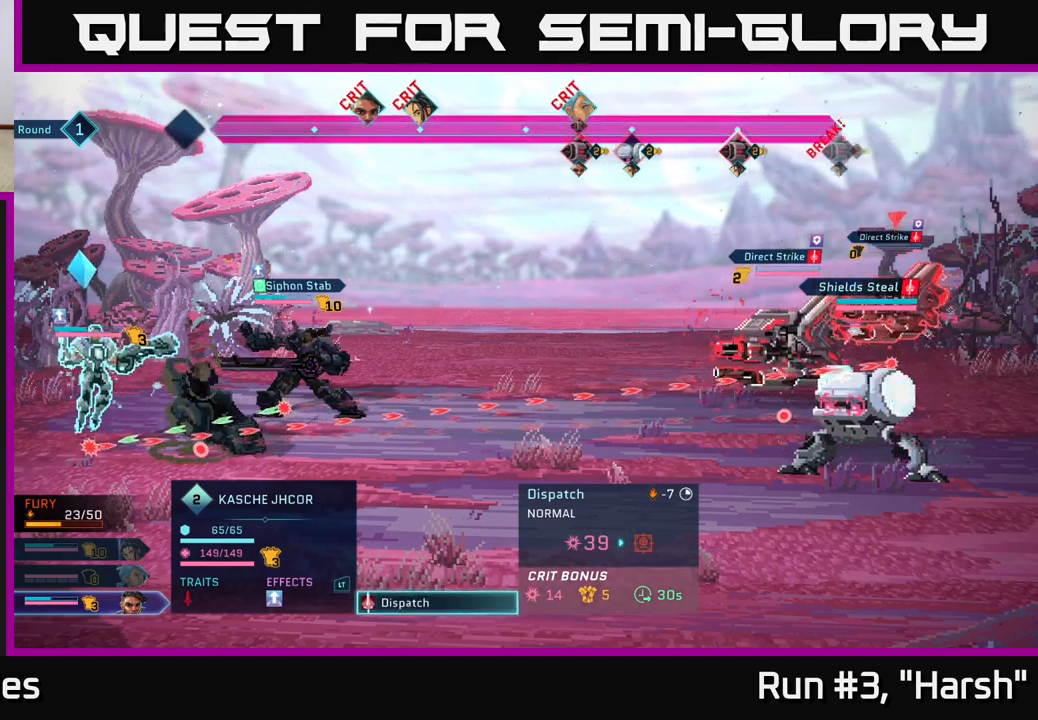
{"buttons": [], "left_stick": "down", "right_stick": "center", "events": [[417, "left_stick", "down"]]}
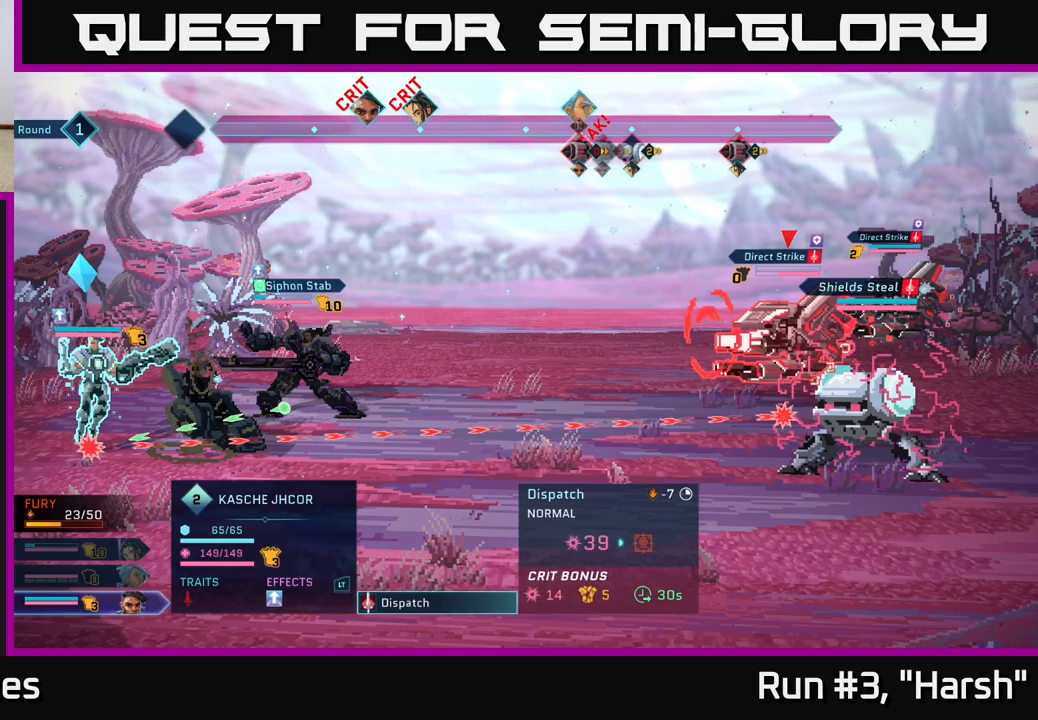
{"buttons": [], "left_stick": "center", "right_stick": "center", "events": [[117, "left_stick", "center"]]}
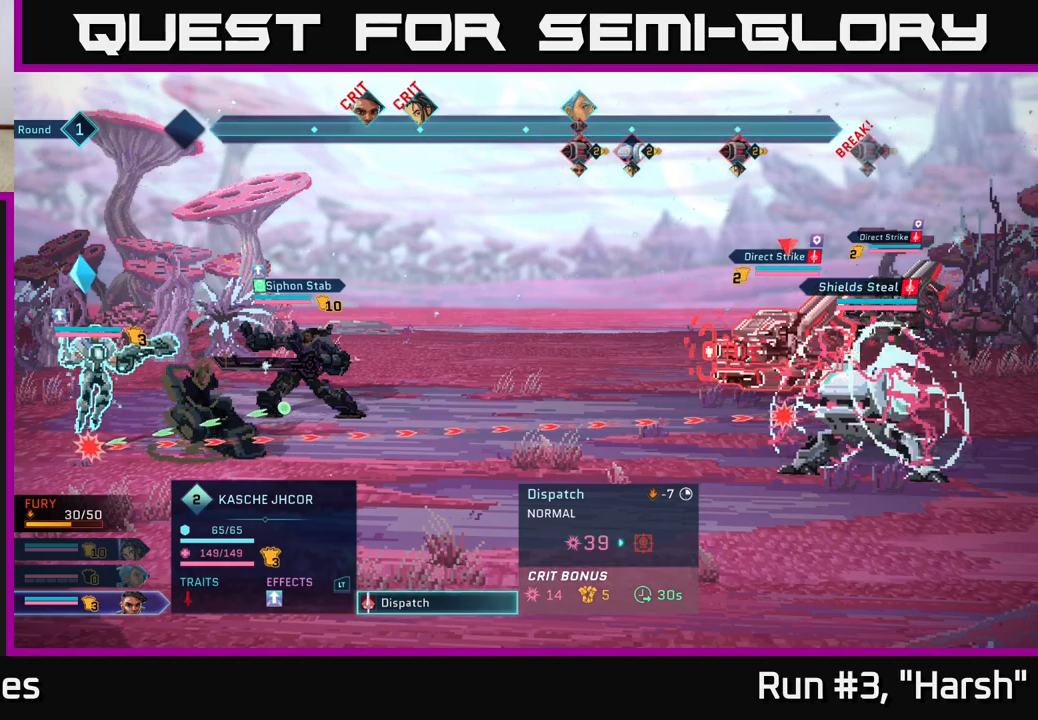
{"buttons": [], "left_stick": "center", "right_stick": "center", "events": []}
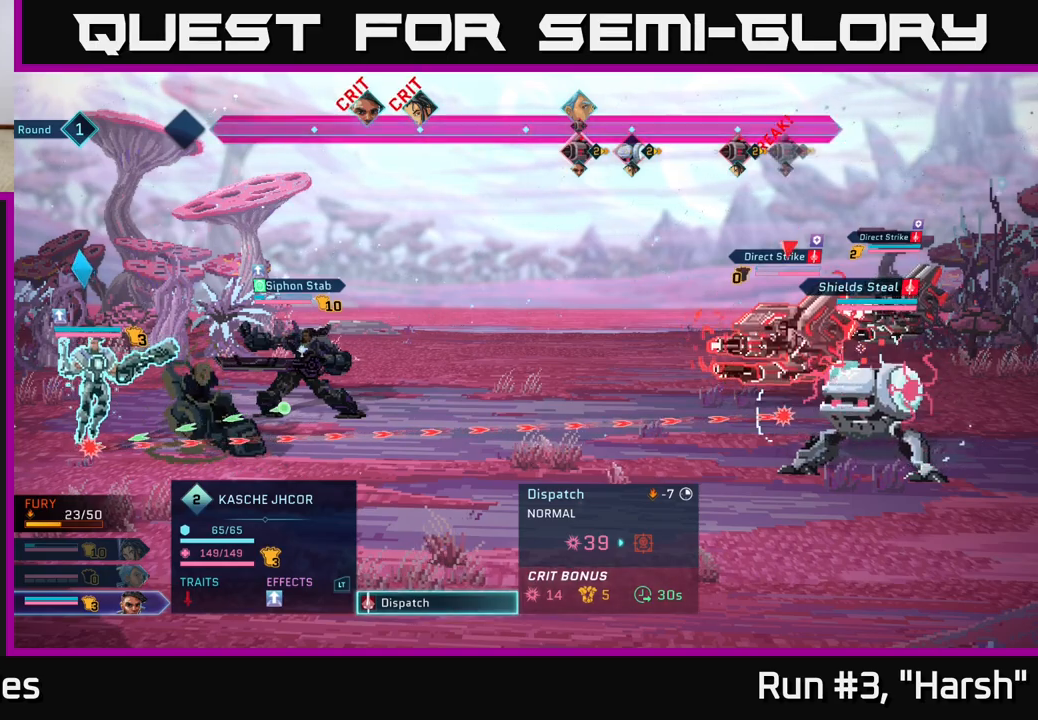
{"buttons": [], "left_stick": "center", "right_stick": "center", "events": [[67, "left_stick", "up"], [267, "left_stick", "center"]]}
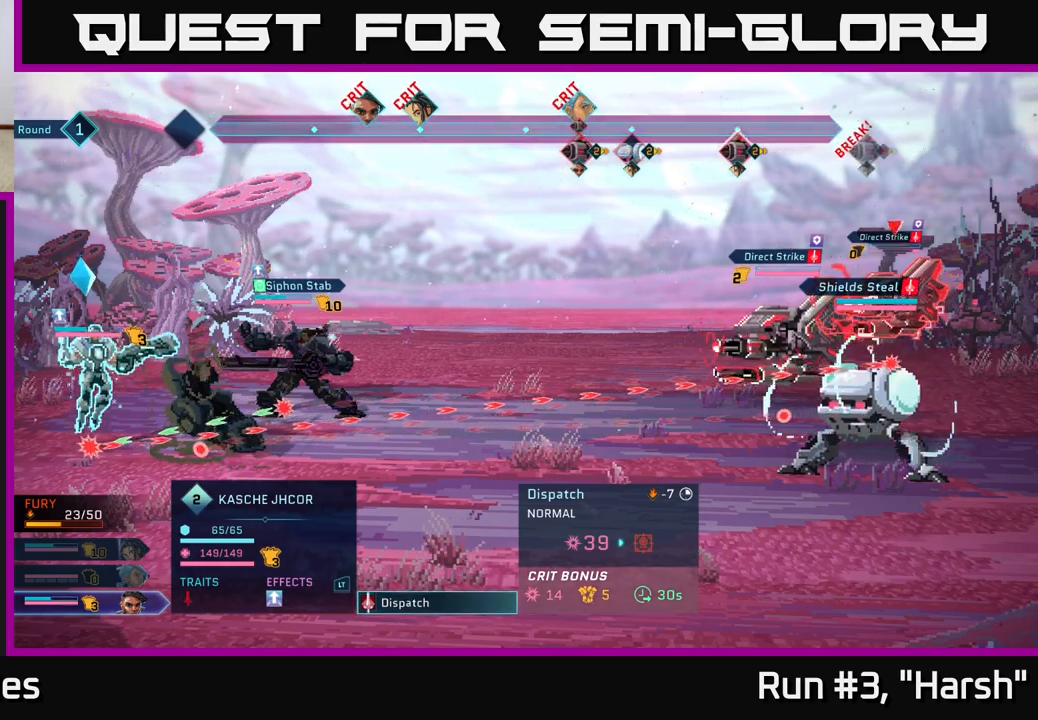
{"buttons": [], "left_stick": "center", "right_stick": "center", "events": [[183, "left_stick", "down"], [400, "left_stick", "center"]]}
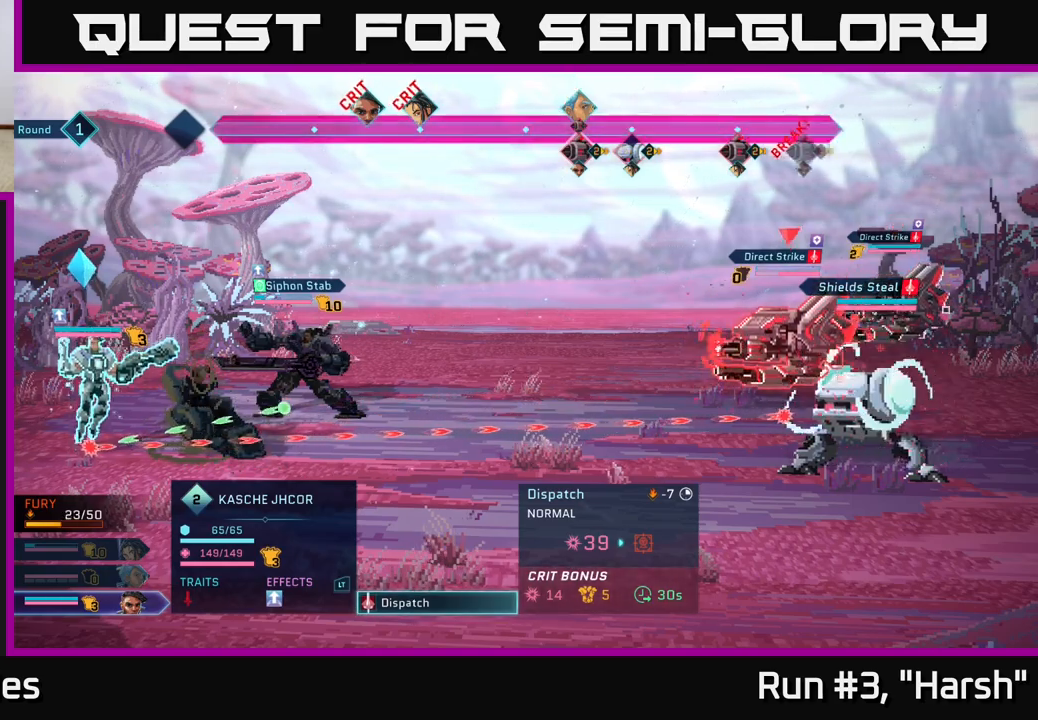
{"buttons": [], "left_stick": "center", "right_stick": "center", "events": [[250, "left_stick", "up"], [450, "left_stick", "center"]]}
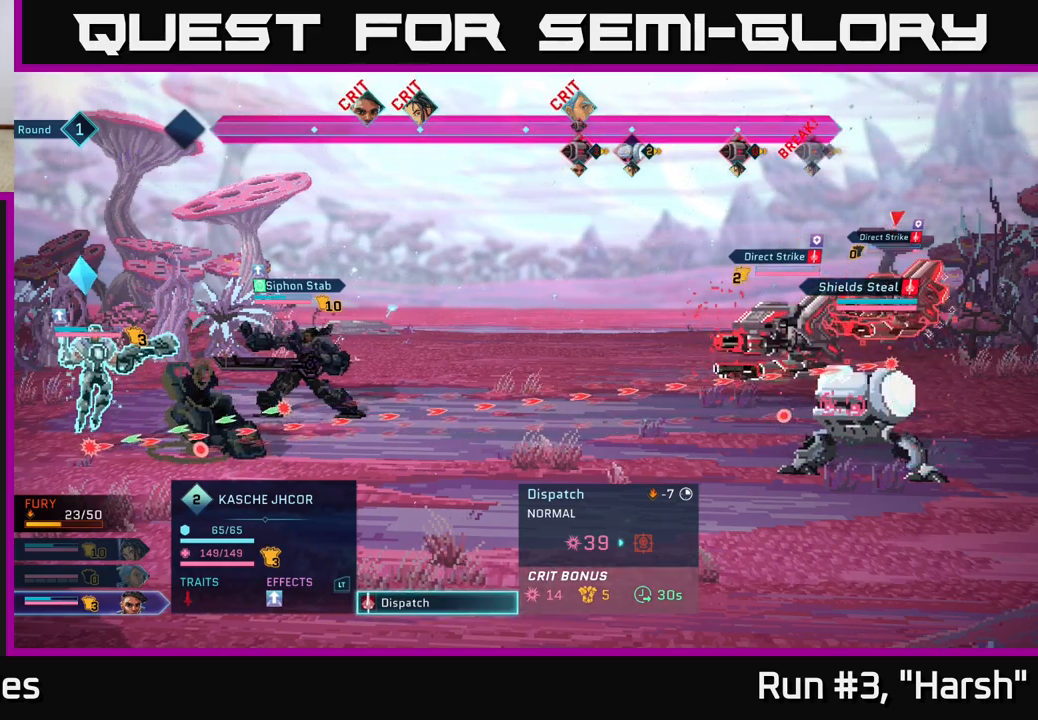
{"buttons": [], "left_stick": "center", "right_stick": "center", "events": [[250, "left_stick", "down"], [450, "left_stick", "center"]]}
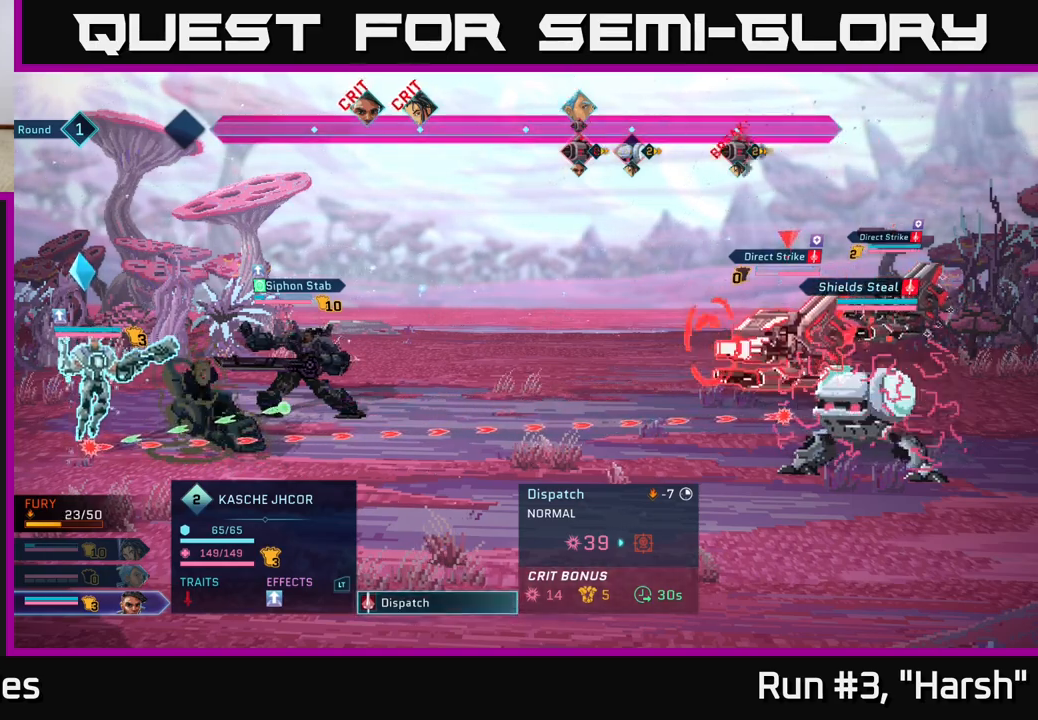
{"buttons": [], "left_stick": "center", "right_stick": "center", "events": [[67, "left_stick", "down"], [267, "left_stick", "center"]]}
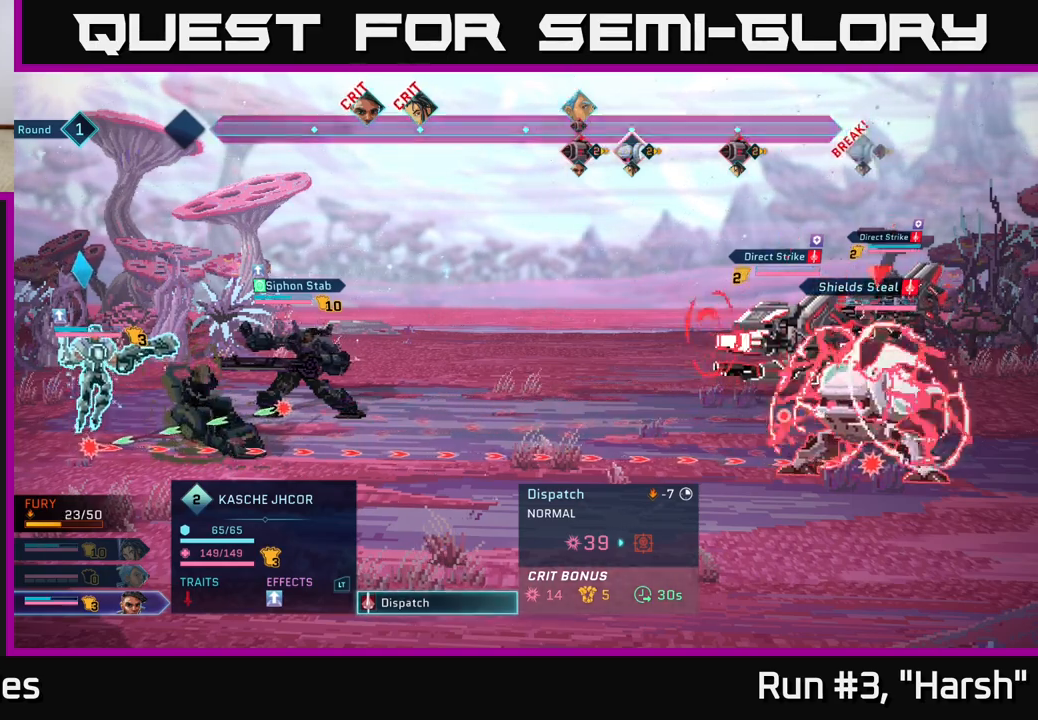
{"buttons": [], "left_stick": "center", "right_stick": "center", "events": [[67, "left_stick", "up"], [233, "left_stick", "center"]]}
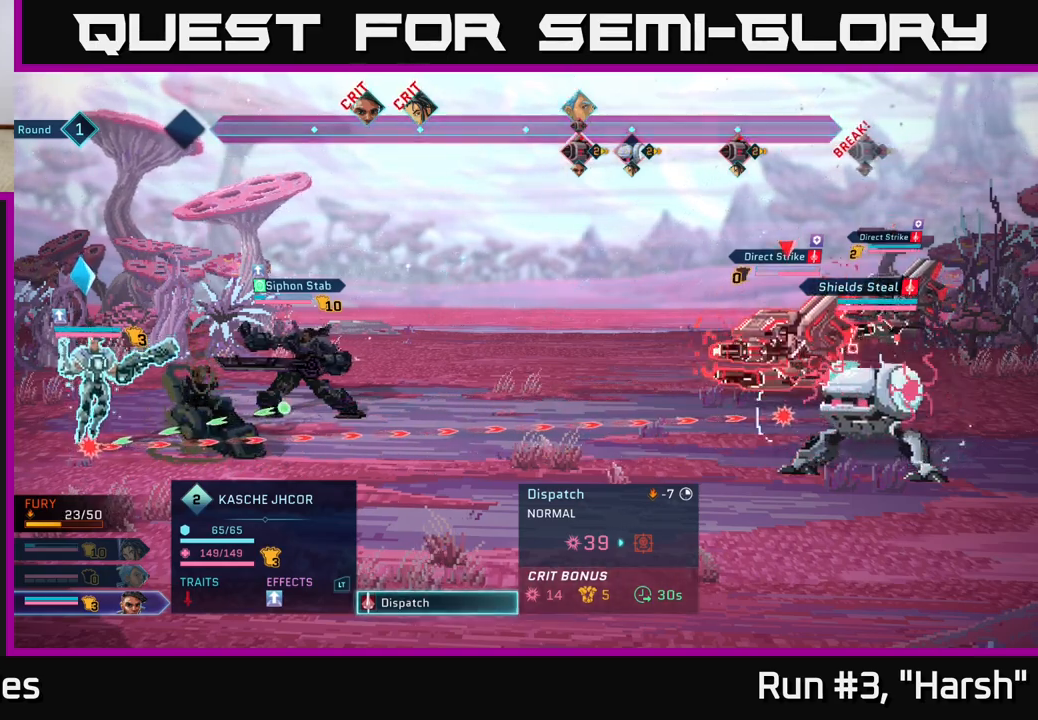
{"buttons": [], "left_stick": "center", "right_stick": "center", "events": []}
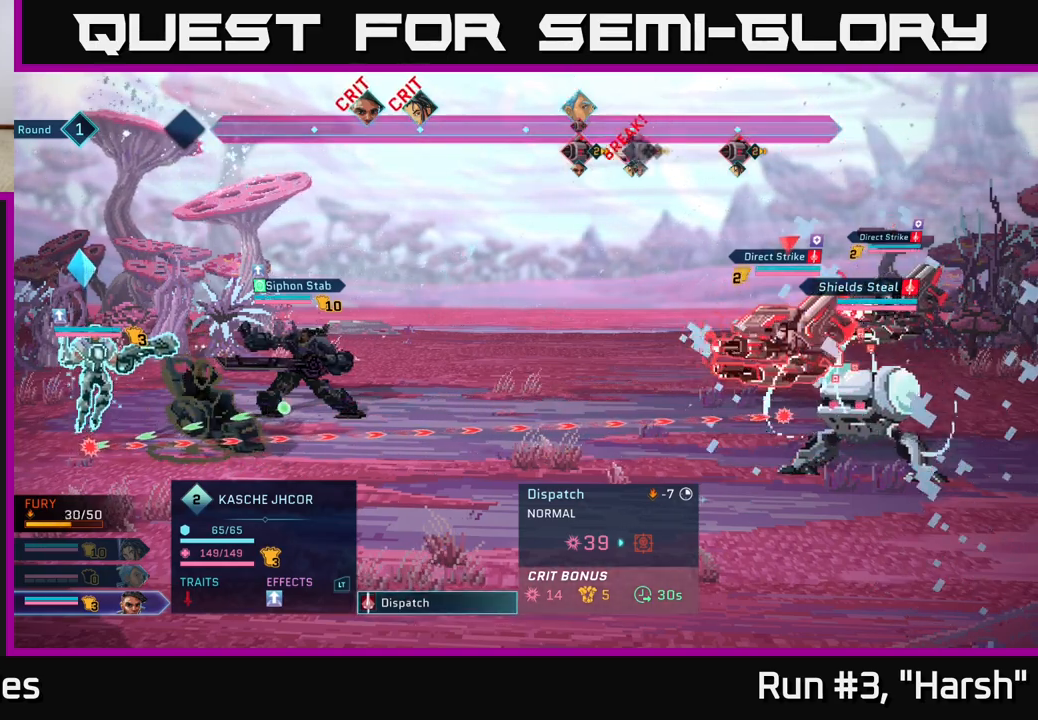
{"buttons": ["A"], "left_stick": "center", "right_stick": "center", "events": [[450, "A", "down"]]}
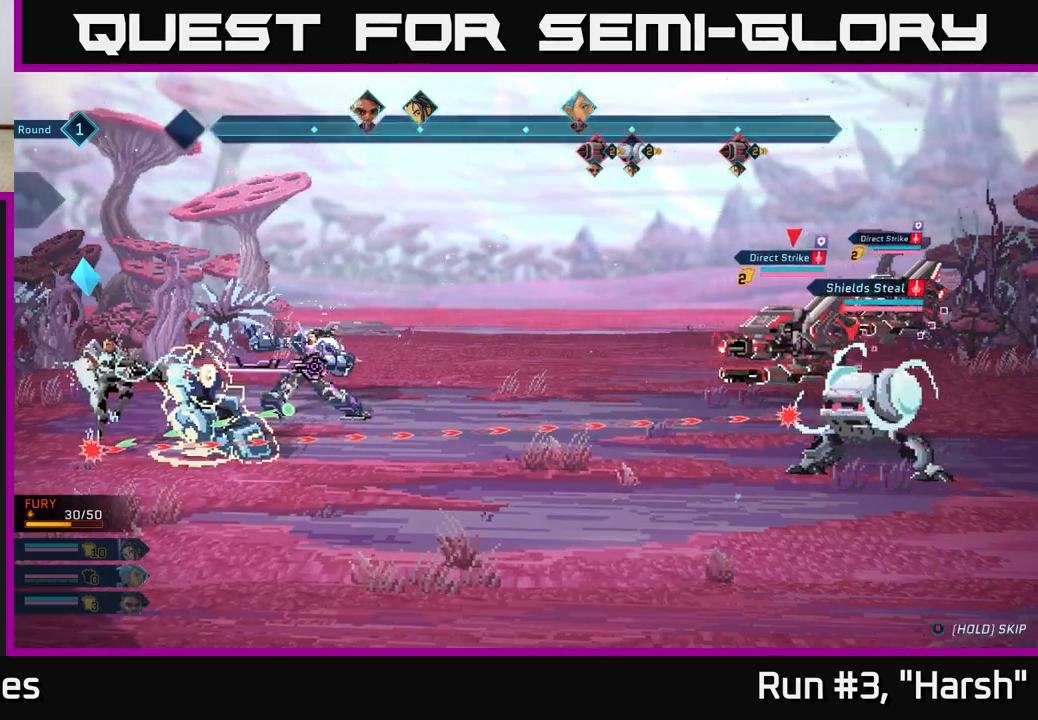
{"buttons": [], "left_stick": "center", "right_stick": "center", "events": [[183, "A", "up"]]}